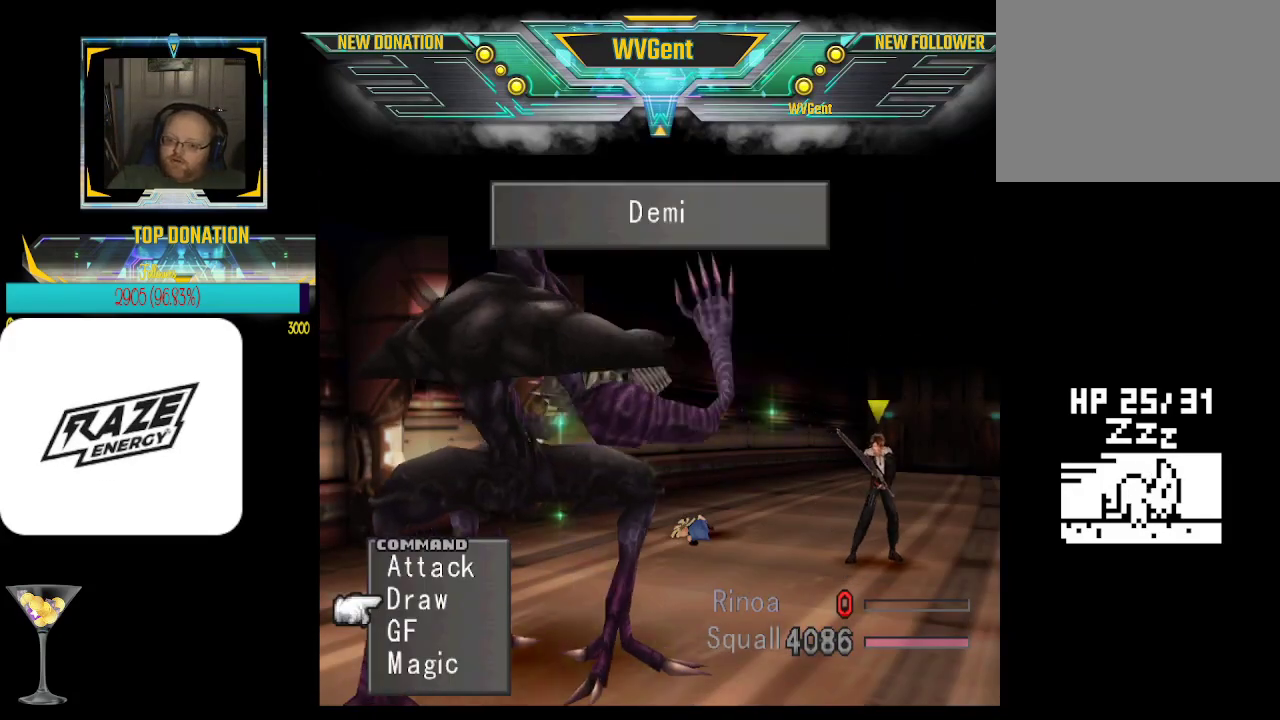
Gameplay with a controller (PlayStation layout); each line is a JSON object with the inputs held at the frame after it. "events" lists button and stick changes between this image and that frame as [ms after this image, input, new state], when the widget could be followed in between. Not read: right_stick.
{"buttons": [], "left_stick": "center", "events": [[333, "CROSS", "down"], [433, "CROSS", "up"]]}
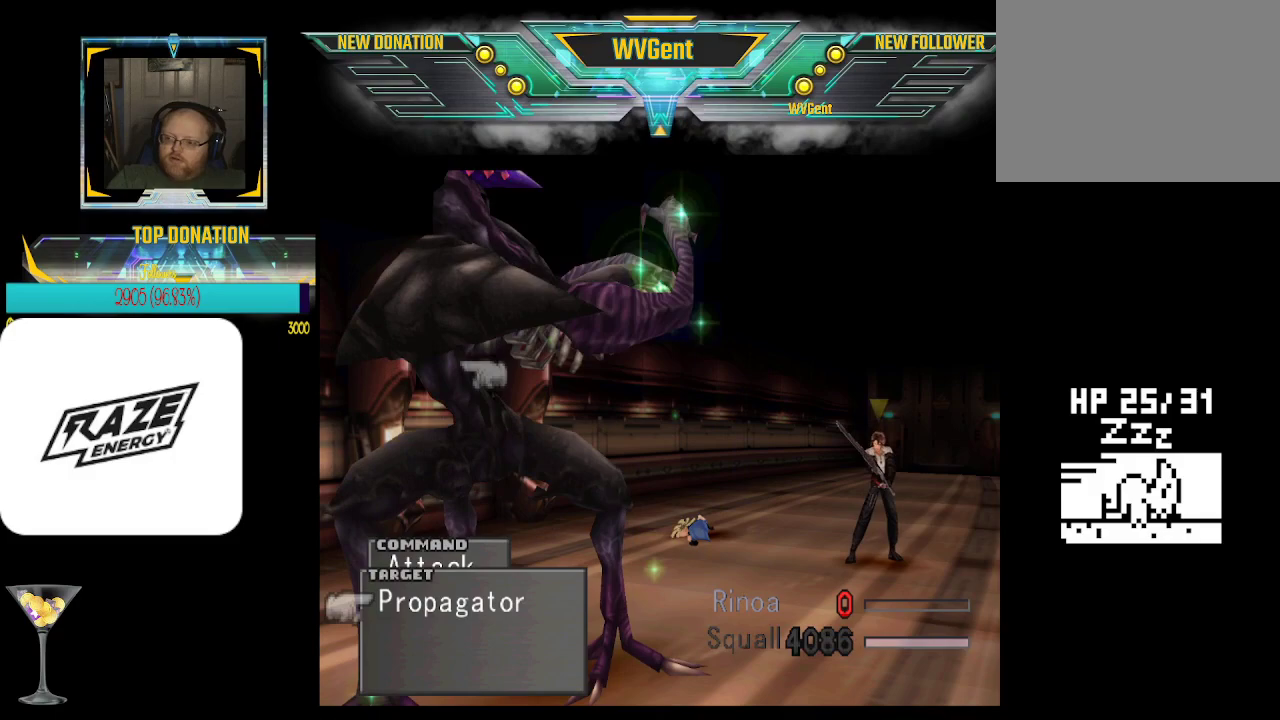
{"buttons": ["CROSS"], "left_stick": "center", "events": [[467, "CROSS", "down"]]}
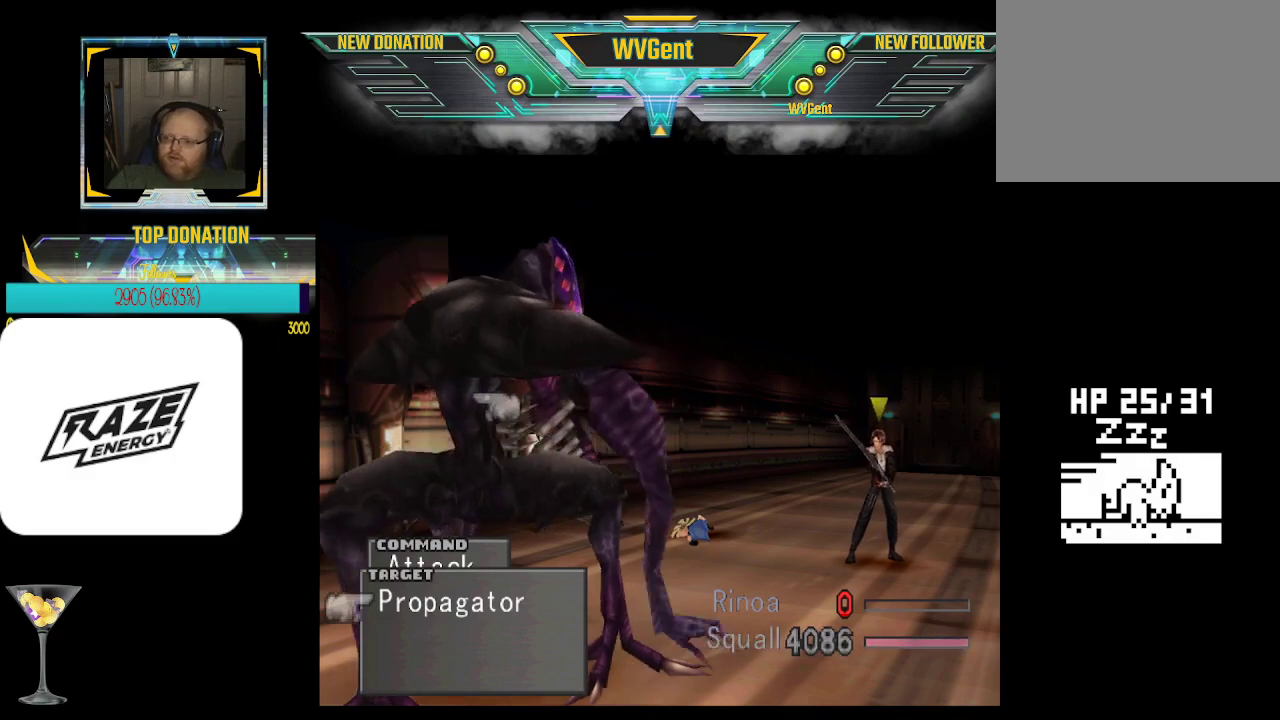
{"buttons": [], "left_stick": "center", "events": [[33, "CROSS", "up"]]}
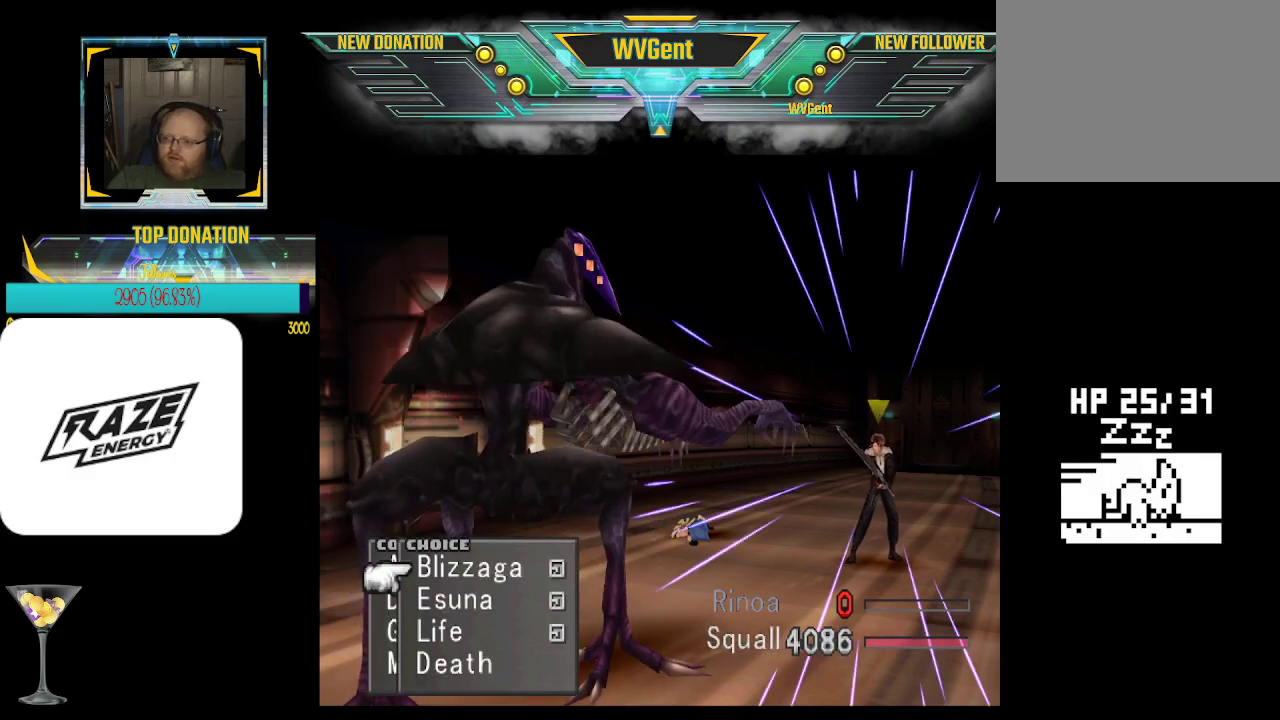
{"buttons": [], "left_stick": "center", "events": []}
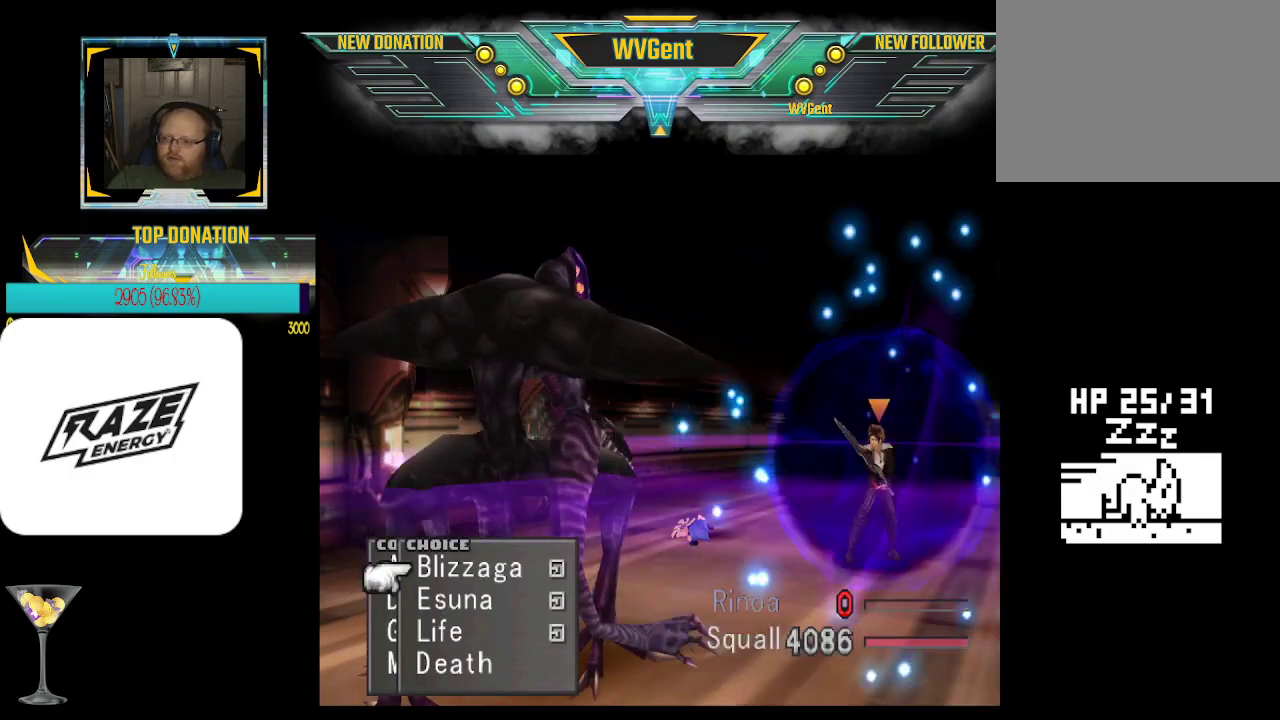
{"buttons": [], "left_stick": "center", "events": [[133, "CIRCLE", "down"], [200, "CIRCLE", "up"]]}
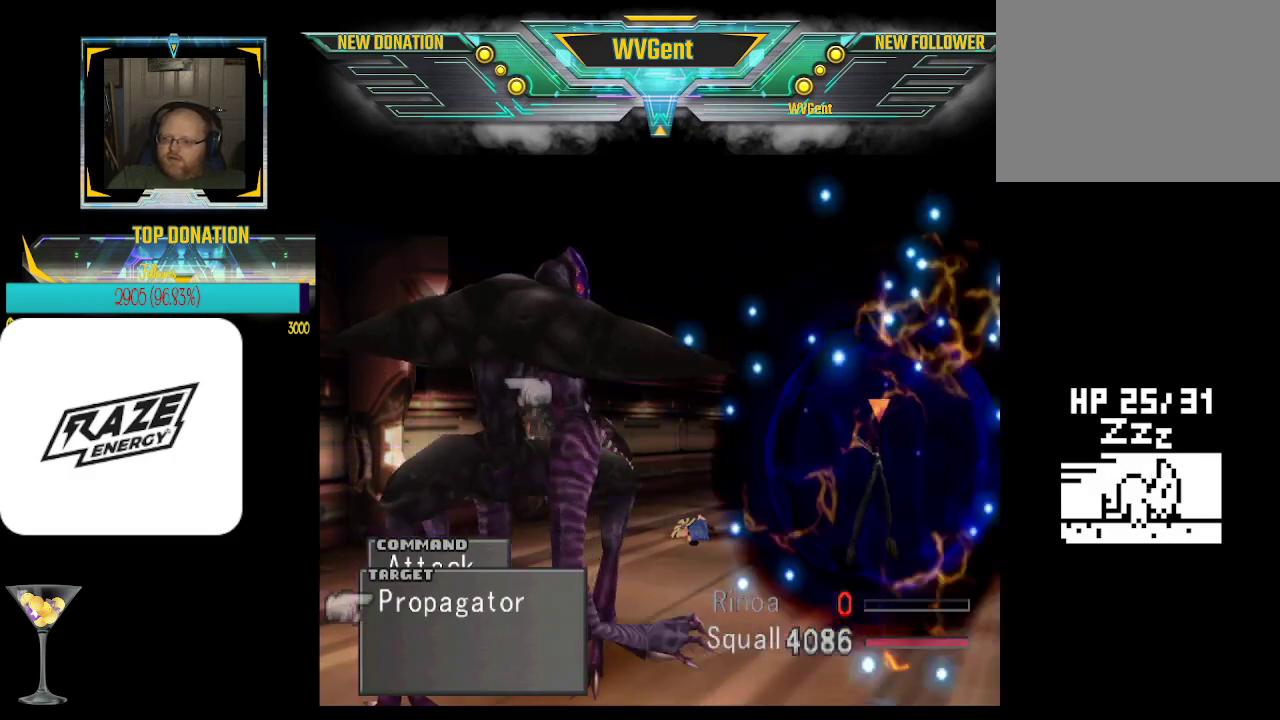
{"buttons": [], "left_stick": "down", "events": [[67, "CIRCLE", "down"], [100, "CIRCLE", "up"], [467, "left_stick", "down"]]}
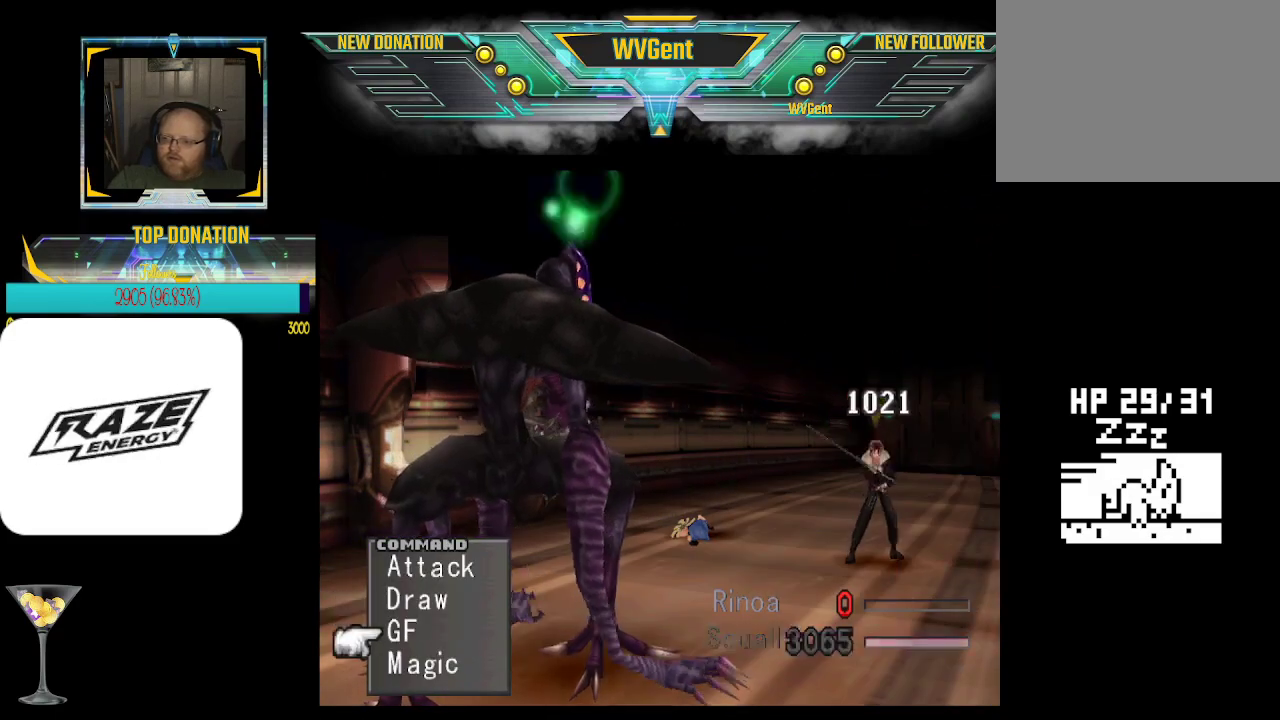
{"buttons": [], "left_stick": "up", "events": [[33, "left_stick", "center"], [500, "left_stick", "up"]]}
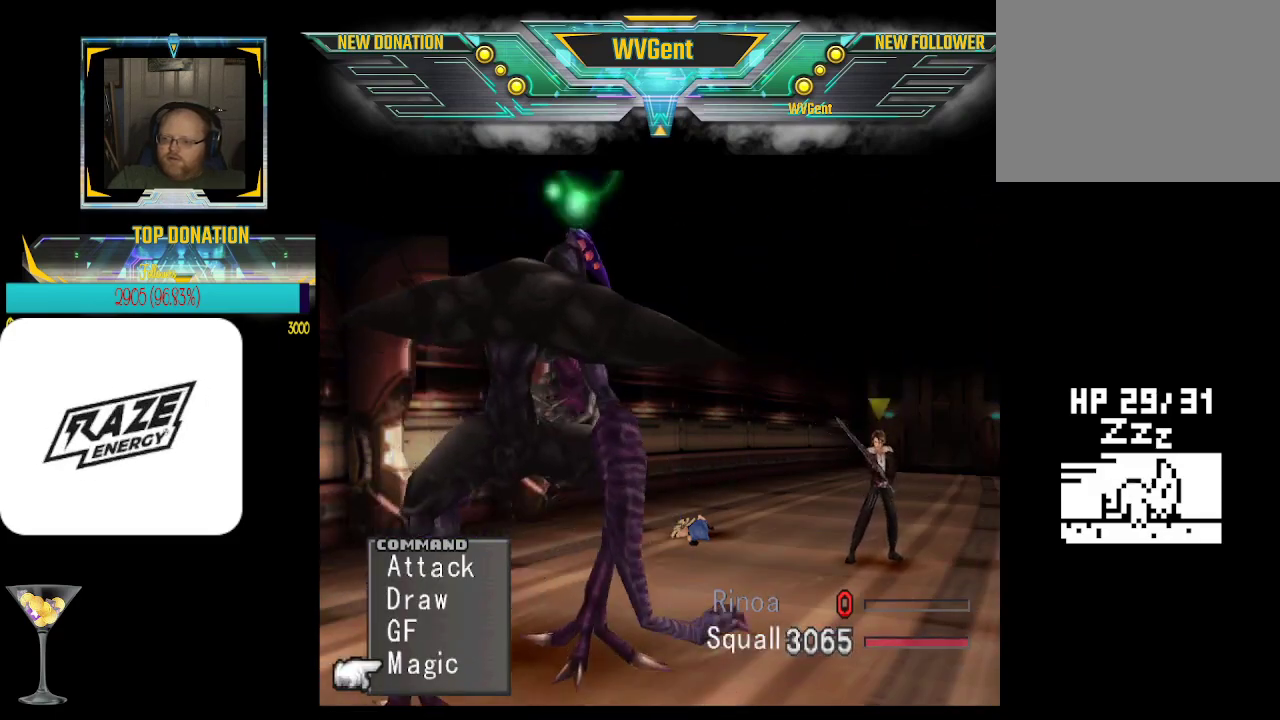
{"buttons": [], "left_stick": "center", "events": [[33, "left_stick", "center"], [300, "CROSS", "down"], [400, "CROSS", "up"]]}
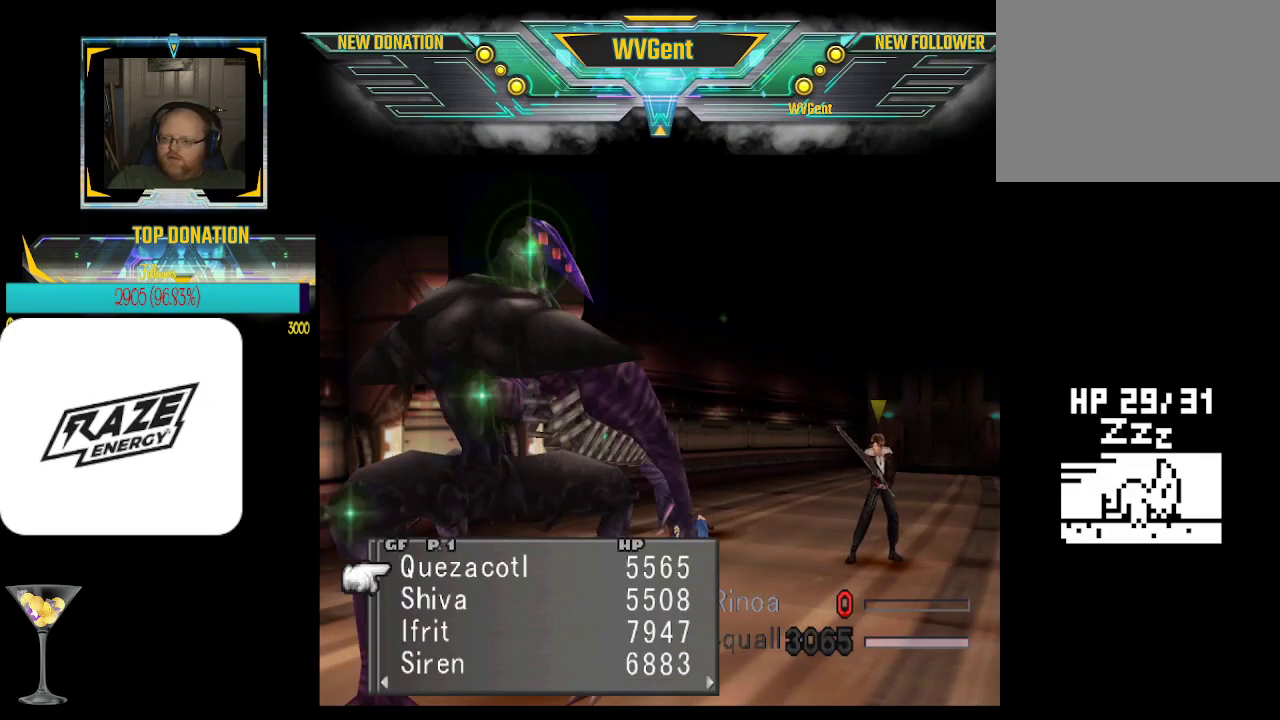
{"buttons": [], "left_stick": "center", "events": []}
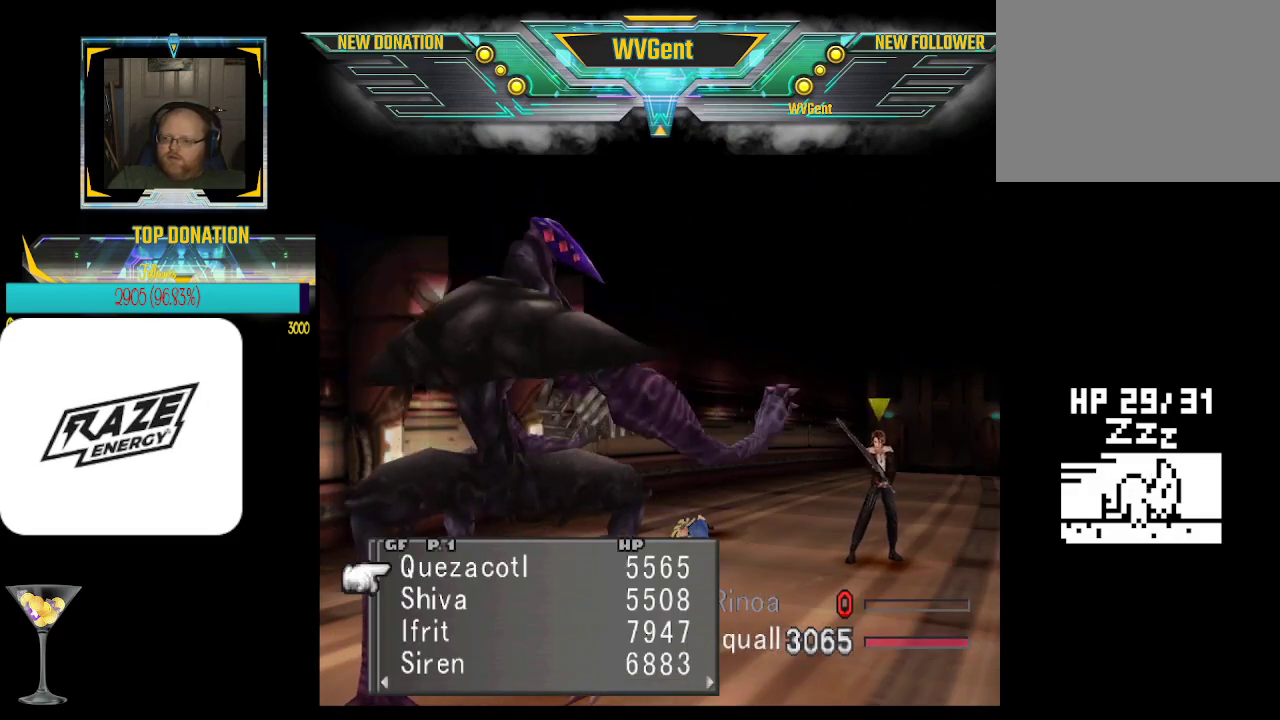
{"buttons": [], "left_stick": "center", "events": [[267, "CROSS", "down"], [300, "CROSS", "up"]]}
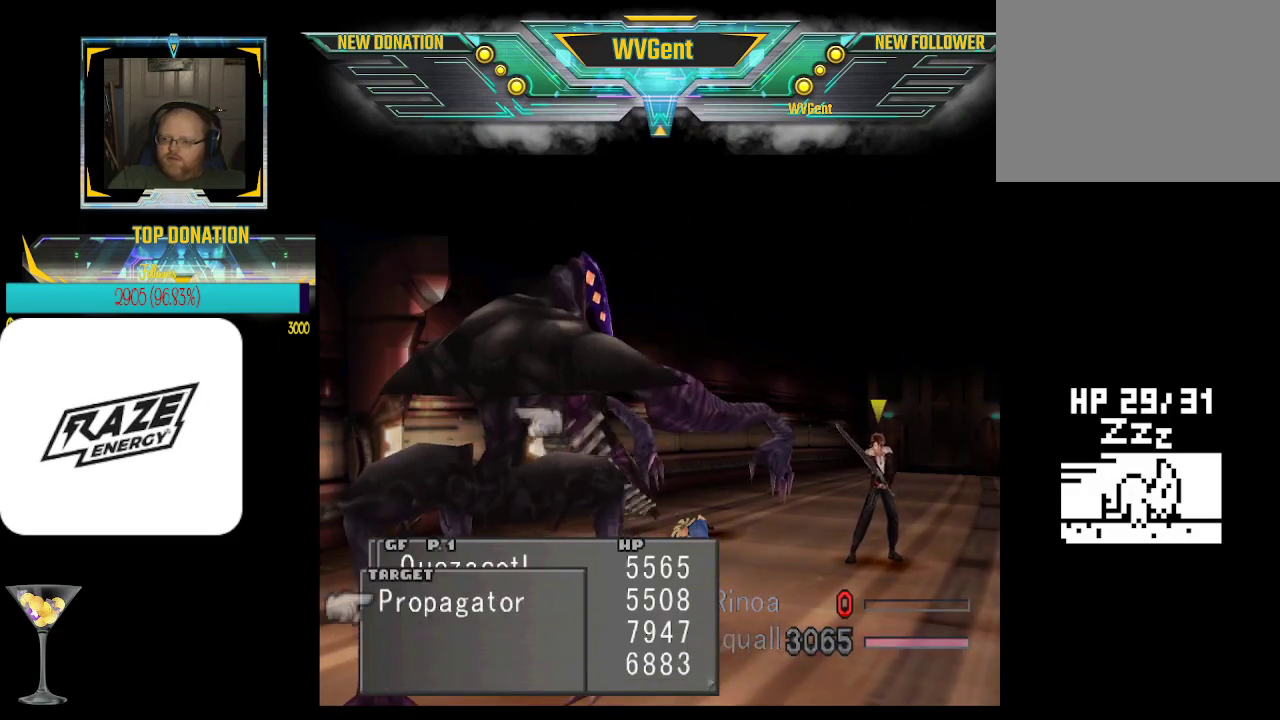
{"buttons": [], "left_stick": "center", "events": [[100, "CROSS", "down"], [167, "CROSS", "up"]]}